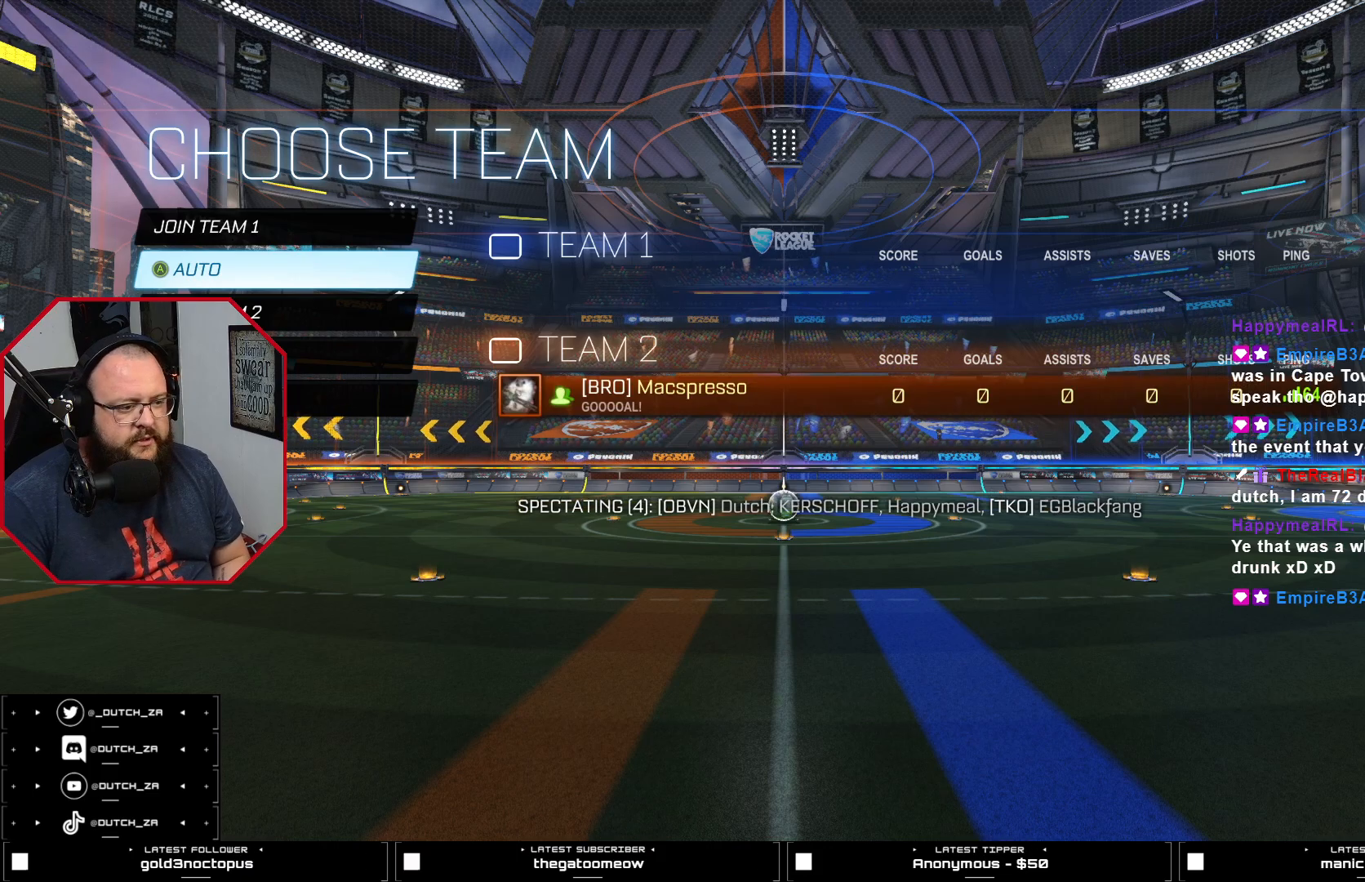
Gameplay with a controller (PlayStation layout); each line is a JSON object with the inputs held at the frame after it. "events" lists button and stick changes between this image and that frame as [ms after this image, input, new state], when the widget could be followed in between.
{"buttons": [], "left_stick": "center", "right_stick": "center", "events": [[150, "CROSS", "down"], [200, "CROSS", "up"]]}
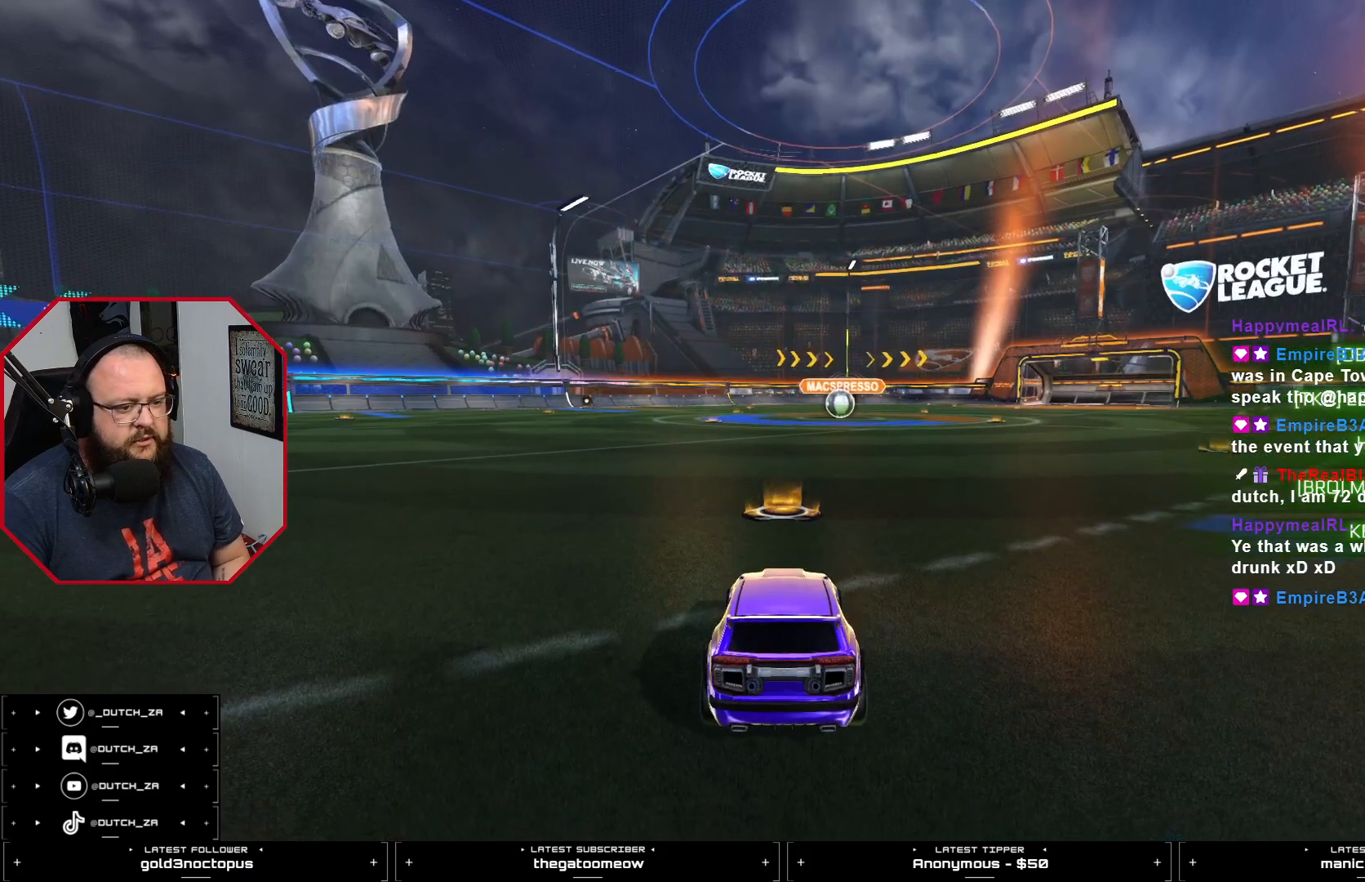
{"buttons": ["SELECT"], "left_stick": "center", "right_stick": "center", "events": [[100, "SELECT", "down"], [267, "TRIANGLE", "down"], [351, "TRIANGLE", "up"], [401, "TRIANGLE", "down"], [467, "TRIANGLE", "up"]]}
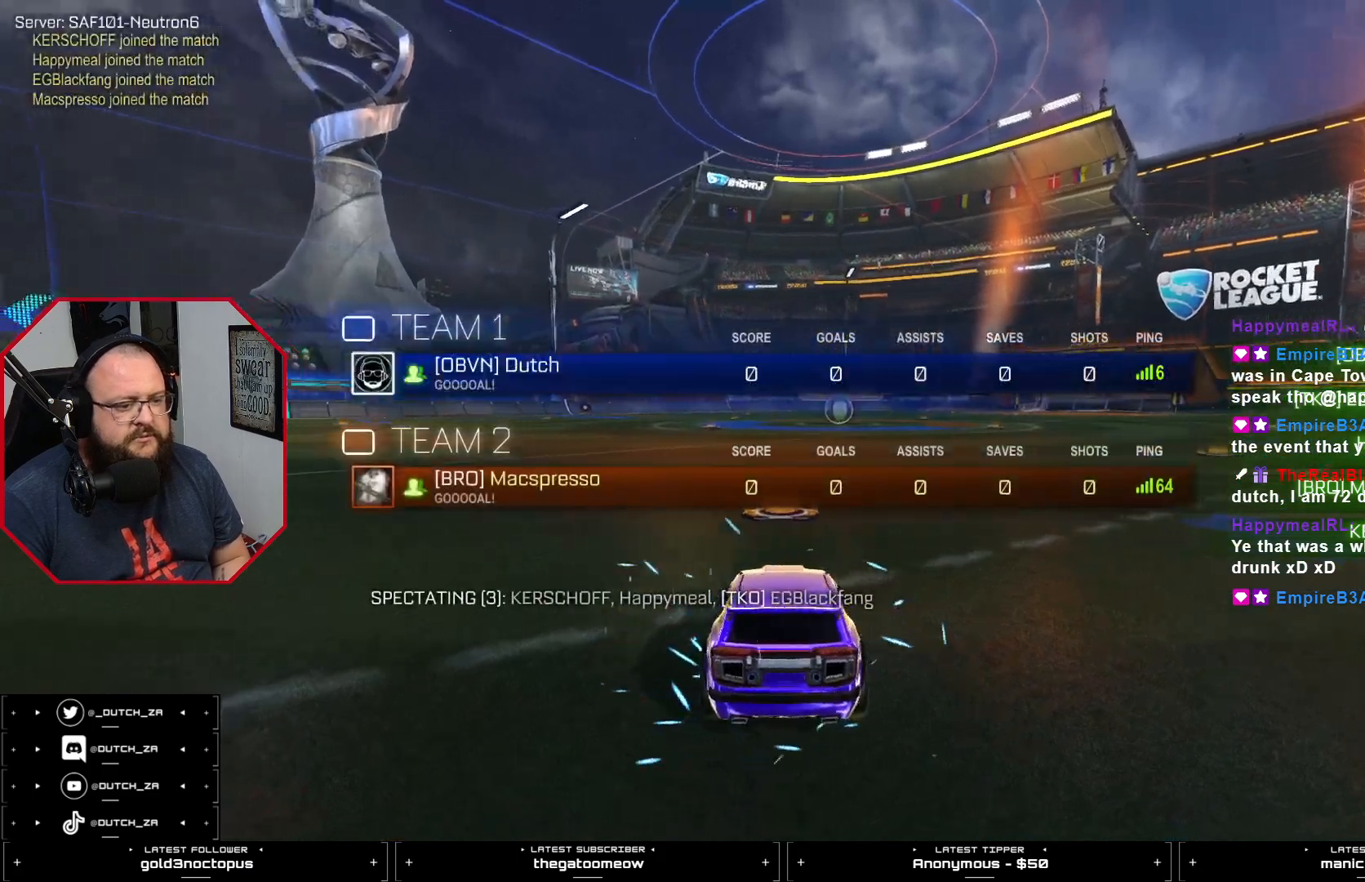
{"buttons": ["TRIANGLE", "SELECT"], "left_stick": "center", "right_stick": "center", "events": [[16, "TRIANGLE", "down"], [250, "TRIANGLE", "up"], [300, "TRIANGLE", "down"]]}
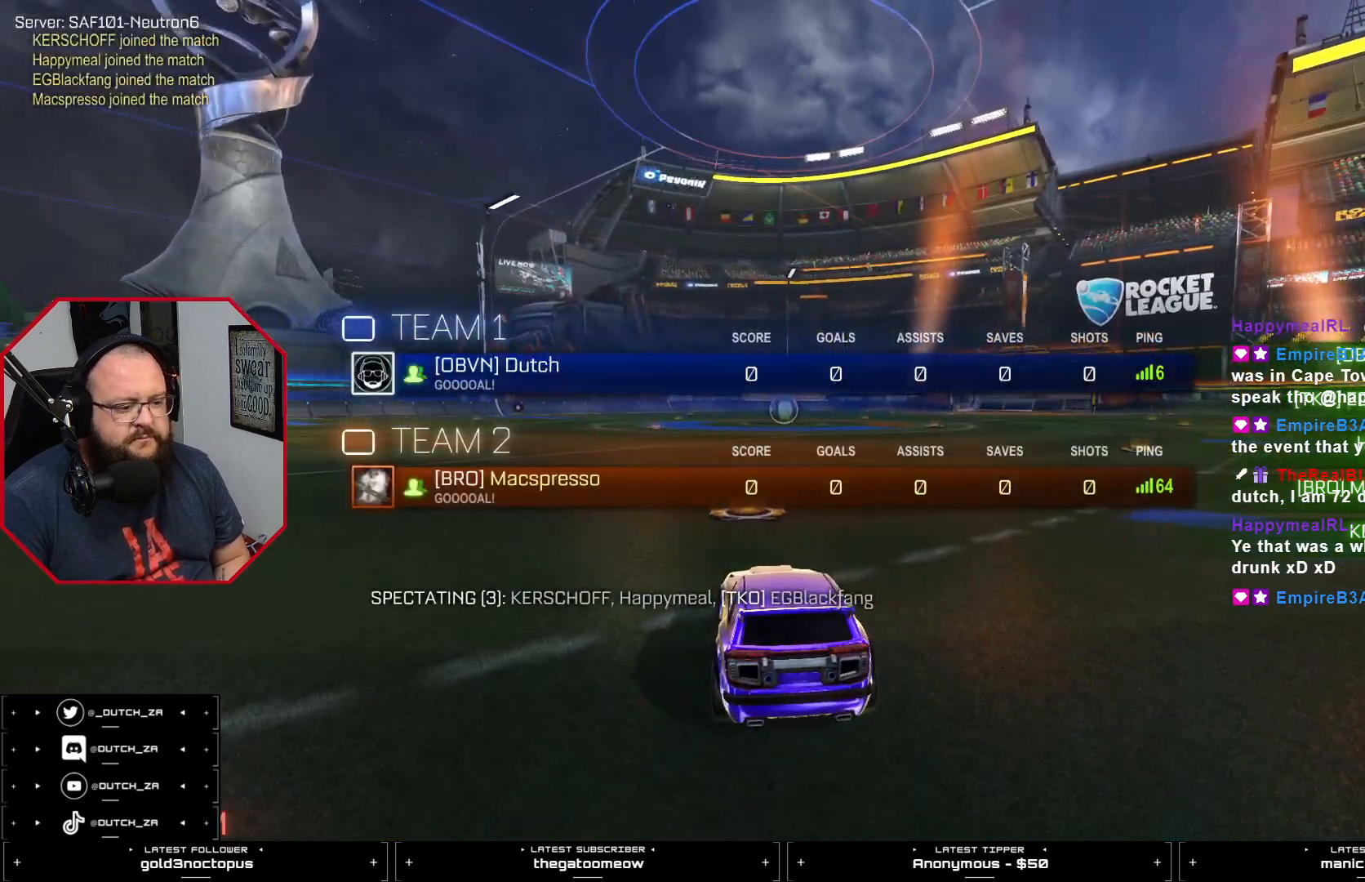
{"buttons": [], "left_stick": "center", "right_stick": "center", "events": [[17, "TRIANGLE", "up"], [84, "TRIANGLE", "down"], [150, "SELECT", "up"], [150, "TRIANGLE", "up"]]}
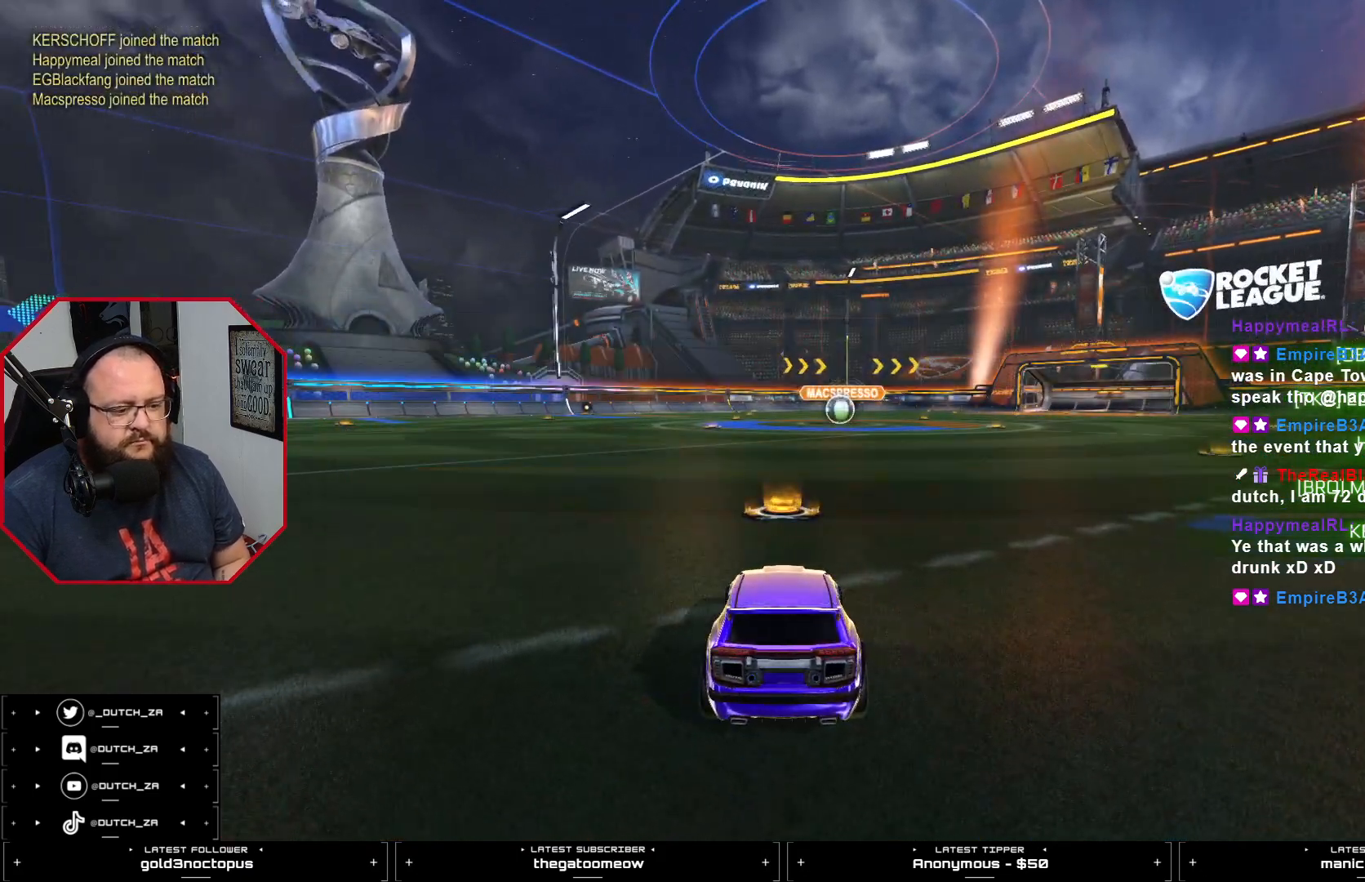
{"buttons": ["TRIANGLE", "SELECT"], "left_stick": "center", "right_stick": "center", "events": [[100, "SELECT", "down"], [167, "TRIANGLE", "down"], [250, "TRIANGLE", "up"], [317, "TRIANGLE", "down"], [383, "TRIANGLE", "up"], [467, "TRIANGLE", "down"]]}
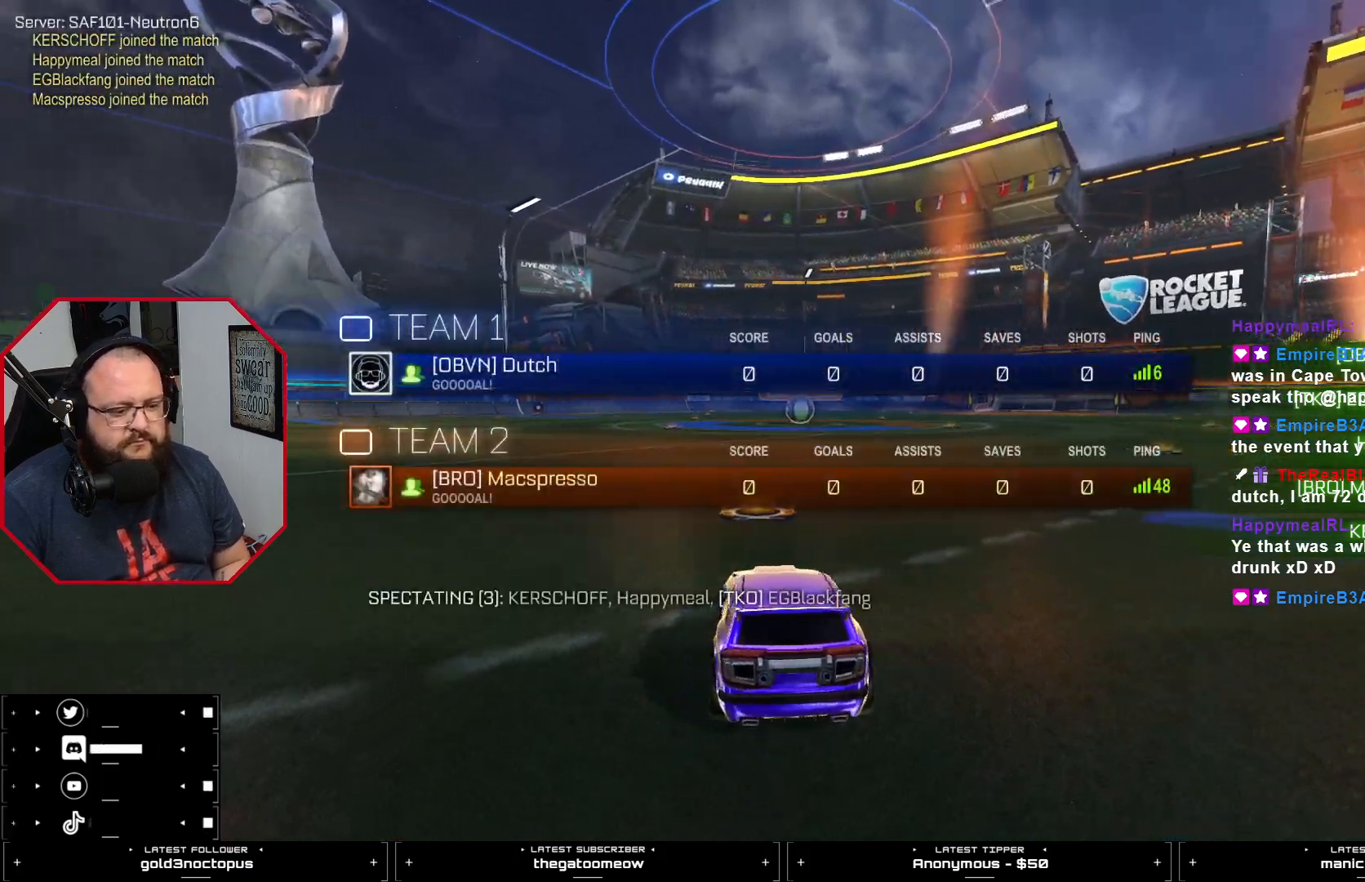
{"buttons": ["SELECT"], "left_stick": "center", "right_stick": "center", "events": [[17, "TRIANGLE", "up"], [100, "TRIANGLE", "down"], [167, "TRIANGLE", "up"], [234, "TRIANGLE", "down"], [434, "TRIANGLE", "up"]]}
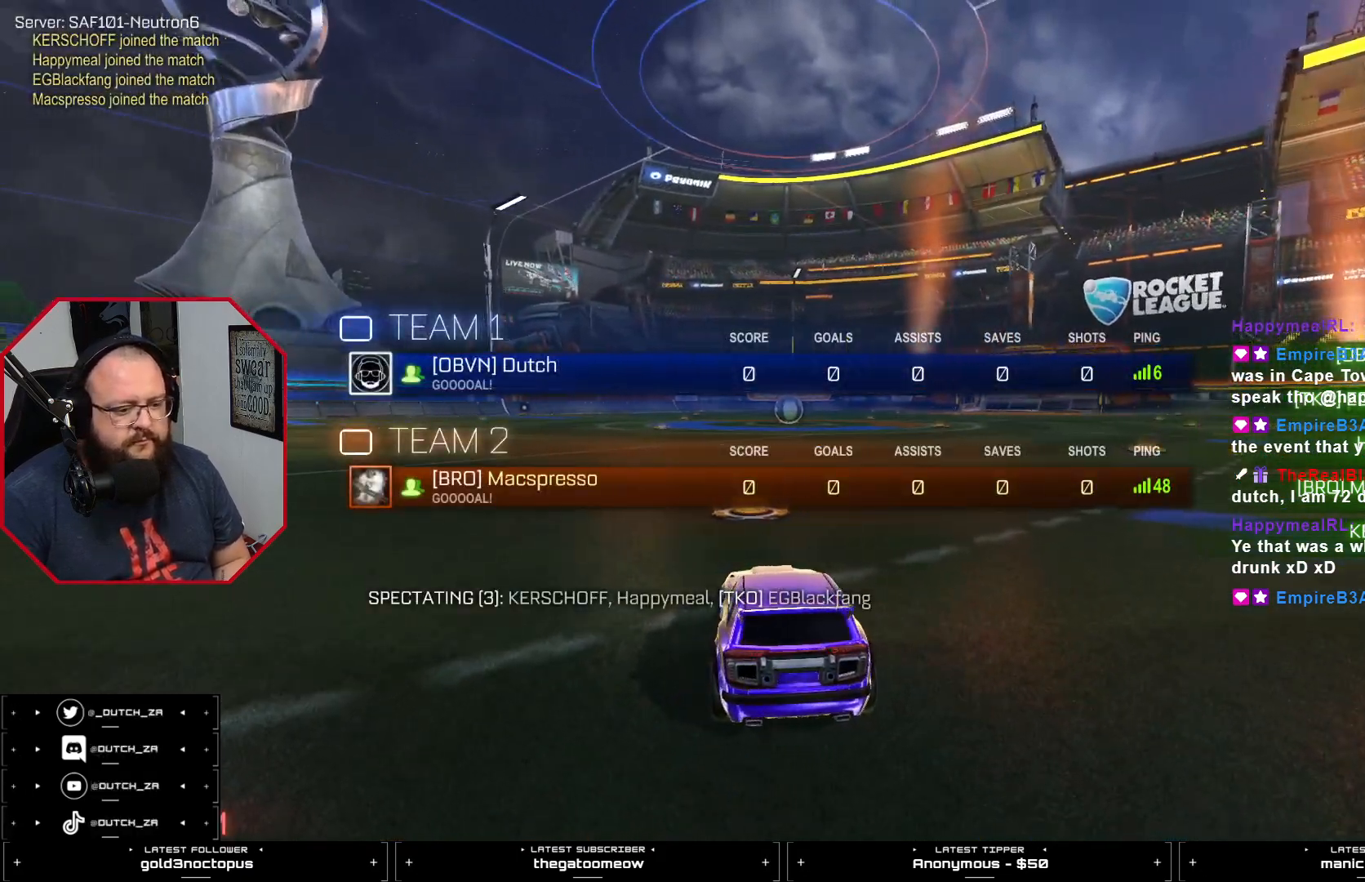
{"buttons": ["SELECT"], "left_stick": "center", "right_stick": "center", "events": [[16, "TRIANGLE", "down"], [50, "TRIANGLE", "up"], [83, "TRIANGLE", "down"], [133, "TRIANGLE", "up"]]}
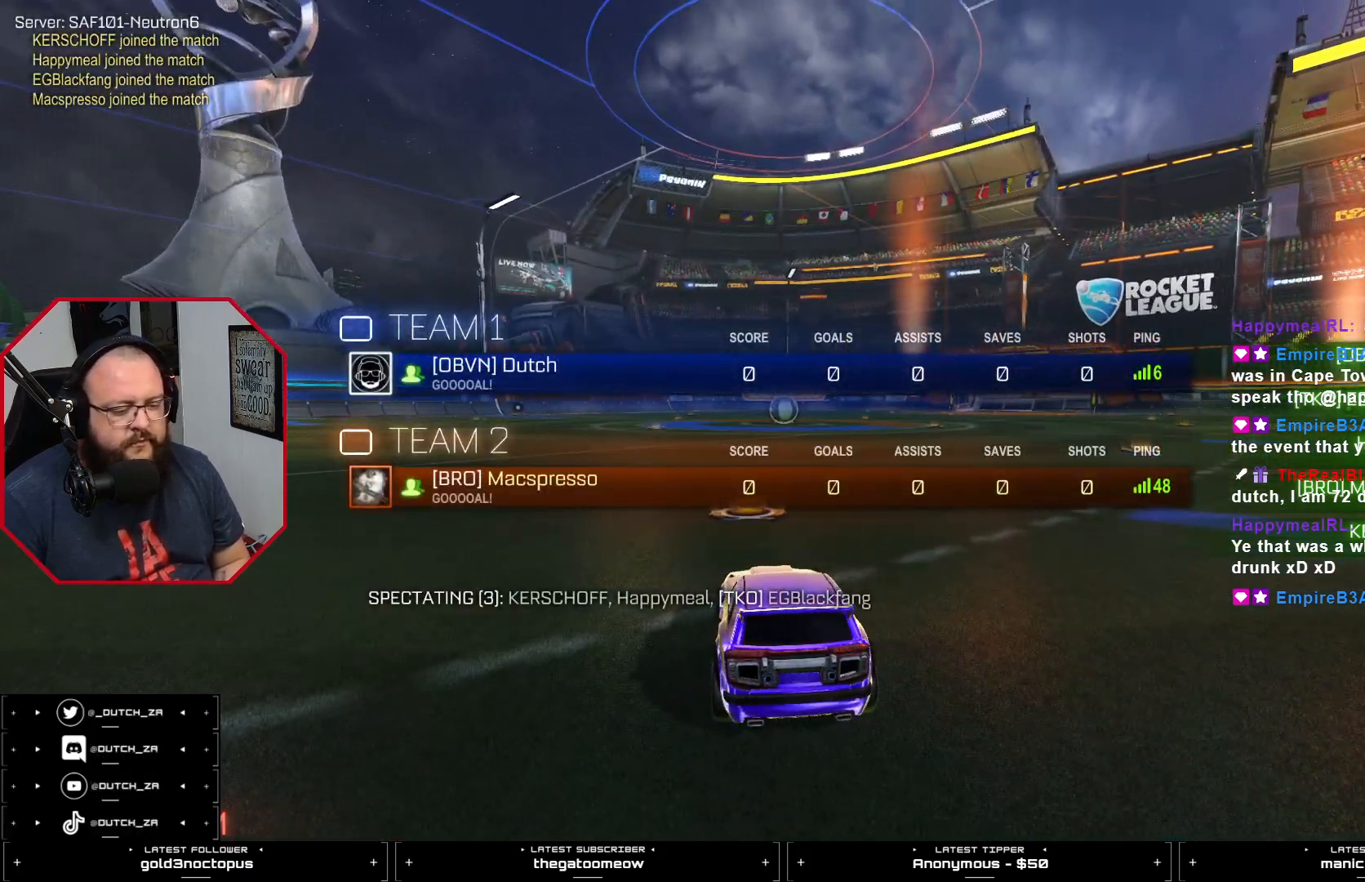
{"buttons": ["SELECT"], "left_stick": "center", "right_stick": "center", "events": [[301, "TRIANGLE", "down"], [351, "TRIANGLE", "up"], [417, "TRIANGLE", "down"], [501, "TRIANGLE", "up"]]}
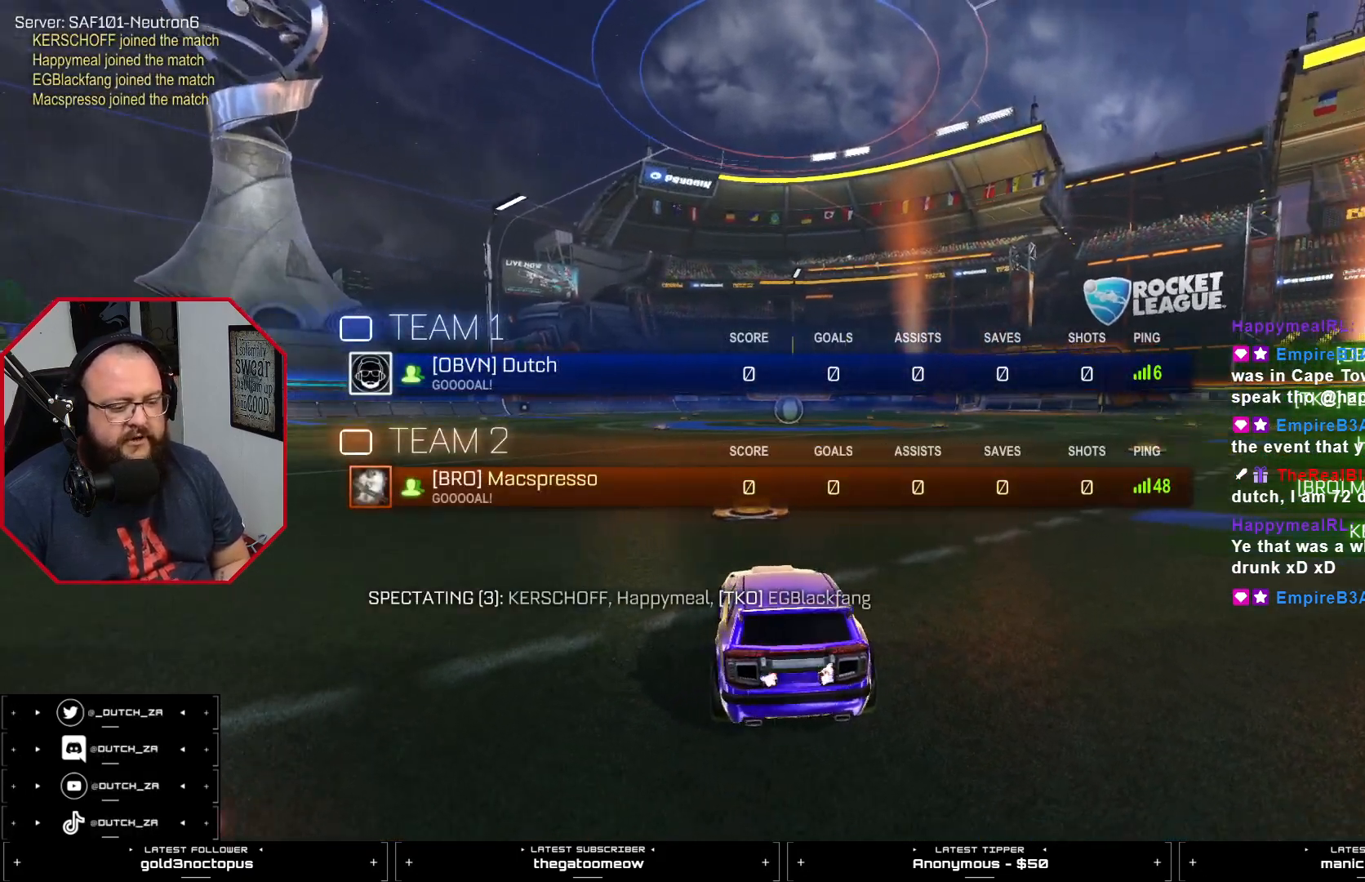
{"buttons": ["SELECT"], "left_stick": "center", "right_stick": "center", "events": [[66, "TRIANGLE", "down"], [133, "TRIANGLE", "up"], [183, "SELECT", "up"], [500, "SELECT", "down"]]}
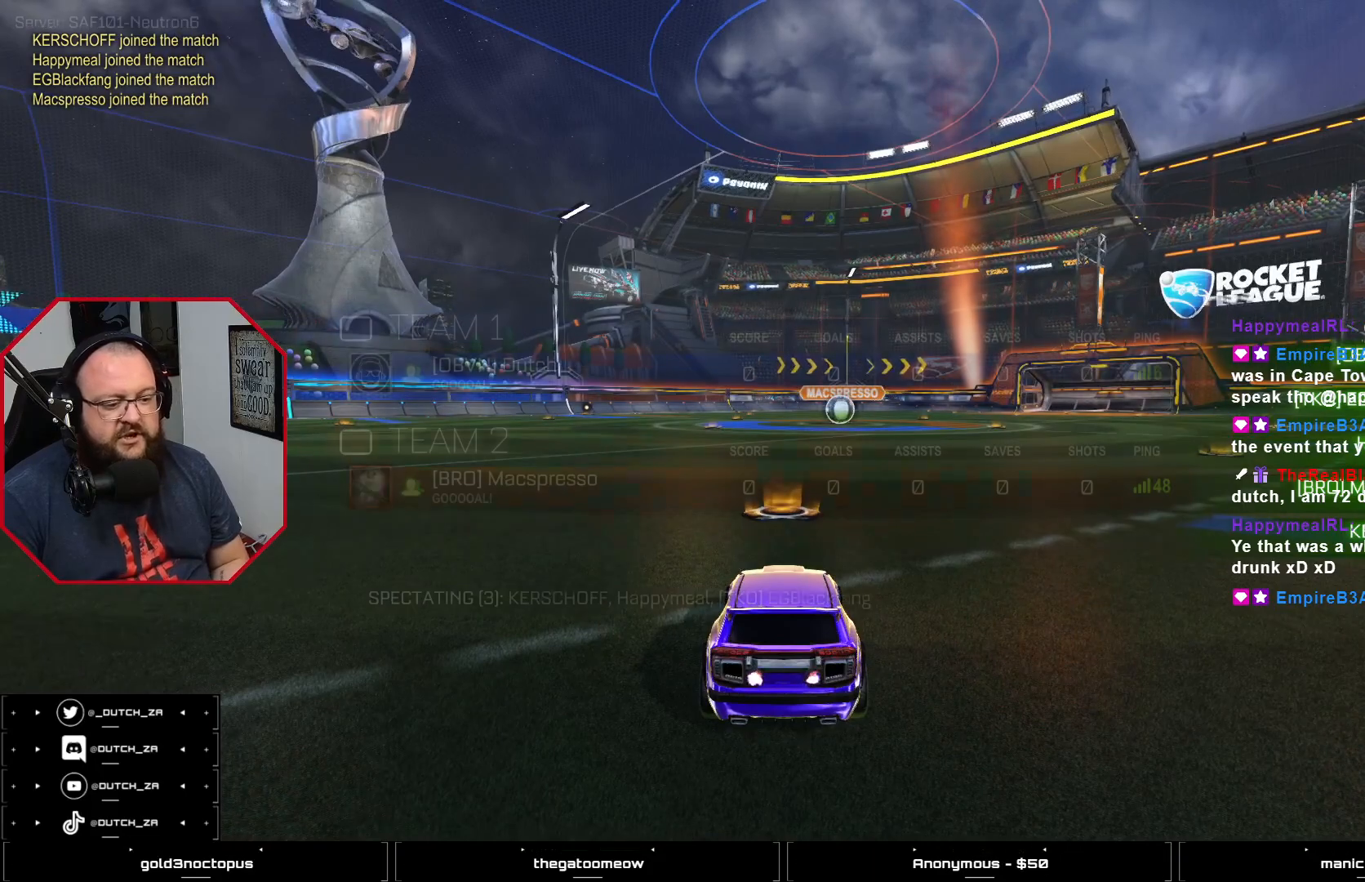
{"buttons": ["TRIANGLE", "SELECT"], "left_stick": "center", "right_stick": "center", "events": [[167, "TRIANGLE", "down"], [234, "TRIANGLE", "up"], [317, "TRIANGLE", "down"], [401, "TRIANGLE", "up"], [451, "TRIANGLE", "down"]]}
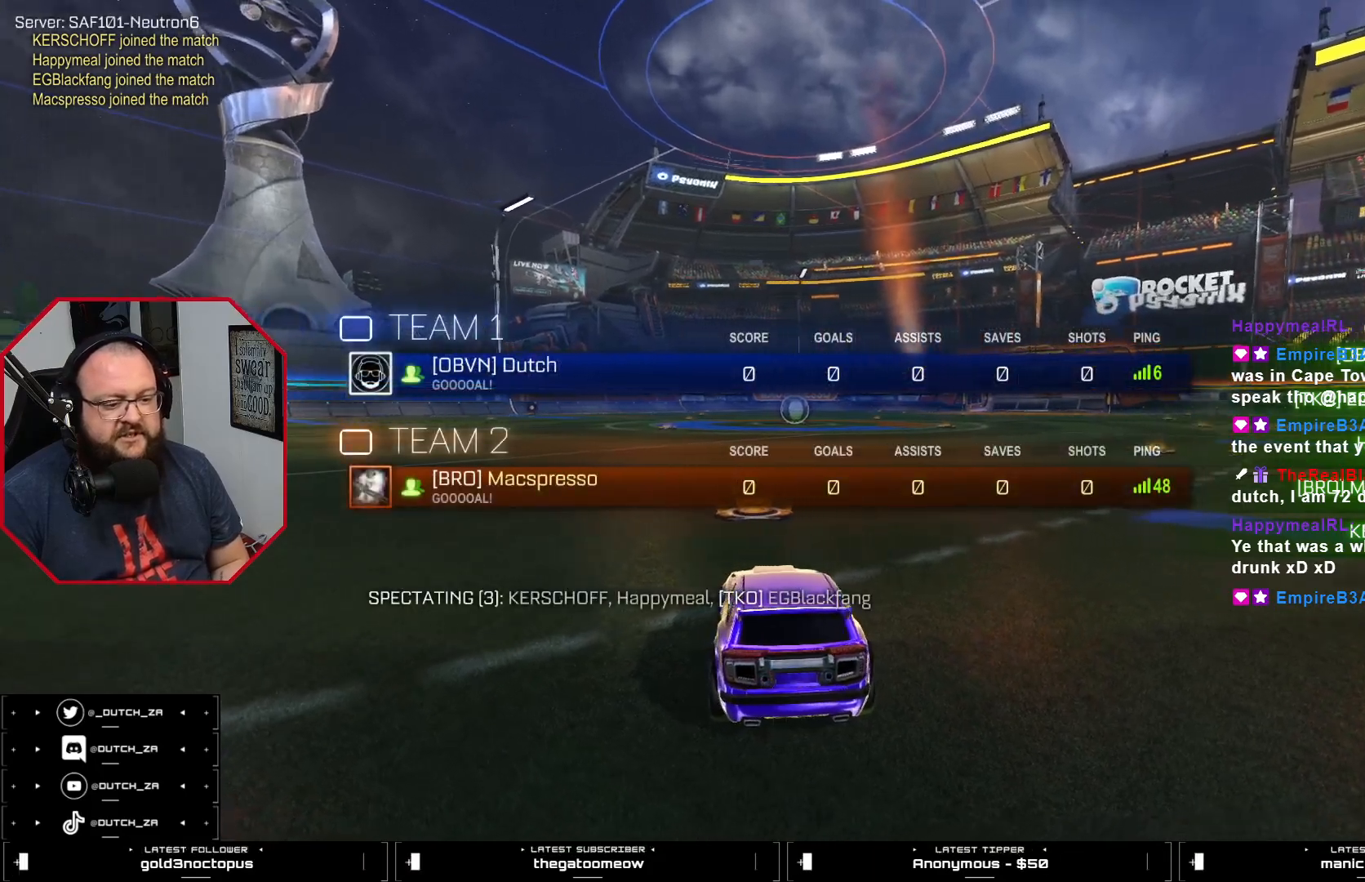
{"buttons": ["SELECT"], "left_stick": "center", "right_stick": "center", "events": [[33, "TRIANGLE", "up"], [100, "TRIANGLE", "down"], [183, "TRIANGLE", "up"], [217, "TRIANGLE", "down"], [317, "TRIANGLE", "up"], [367, "TRIANGLE", "down"], [467, "TRIANGLE", "up"]]}